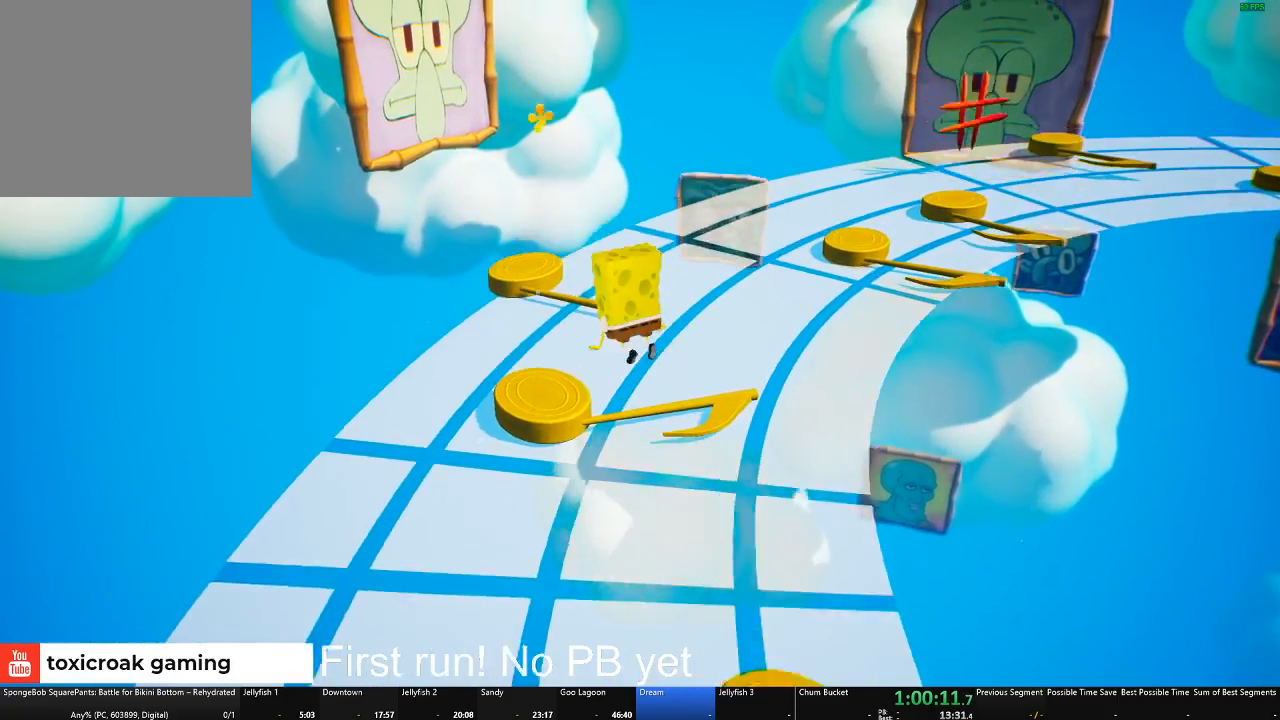
Gameplay with a controller (Xbox layout); each line is a JSON object with the inputs held at the frame after it. "events" lists button and stick changes between this image and that frame as [ms after this image, input, new state], when the widget could be followed in between. Not read: SHARE.
{"buttons": [], "left_stick": "up-left", "right_stick": "right", "events": [[317, "right_stick", "right"]]}
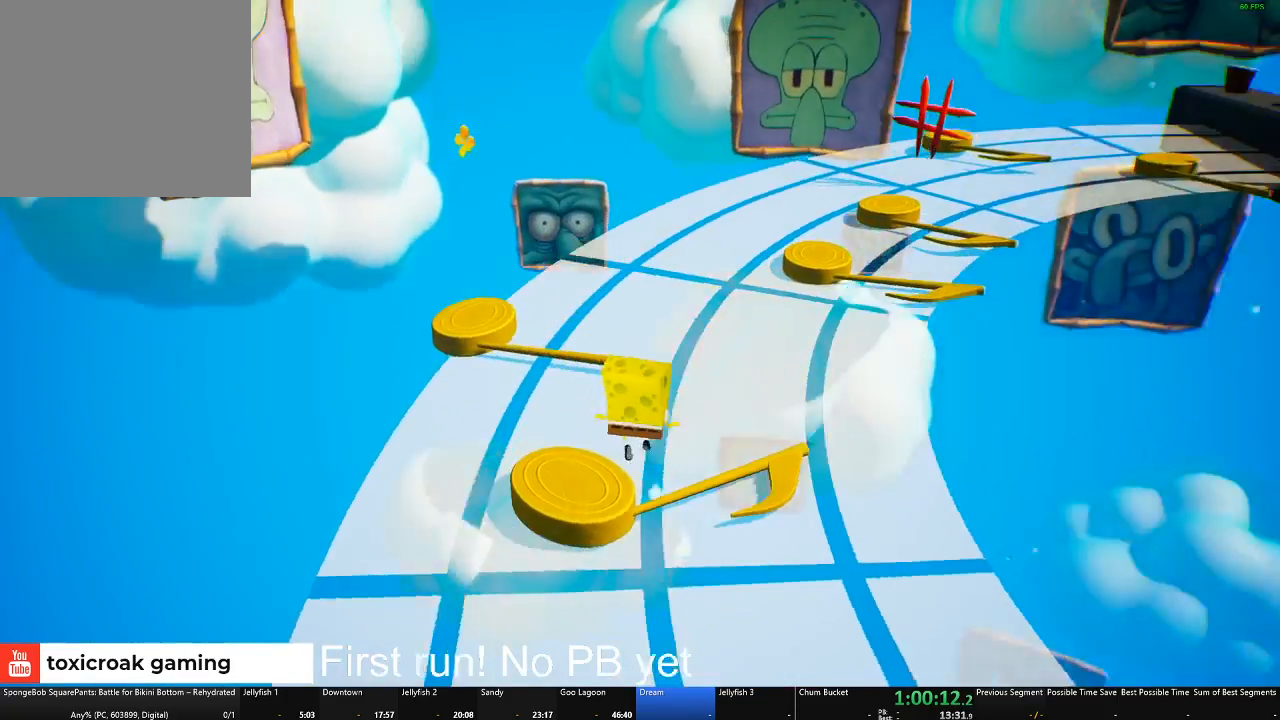
{"buttons": ["A"], "left_stick": "up-left", "right_stick": "center", "events": [[66, "right_stick", "center"], [367, "A", "down"]]}
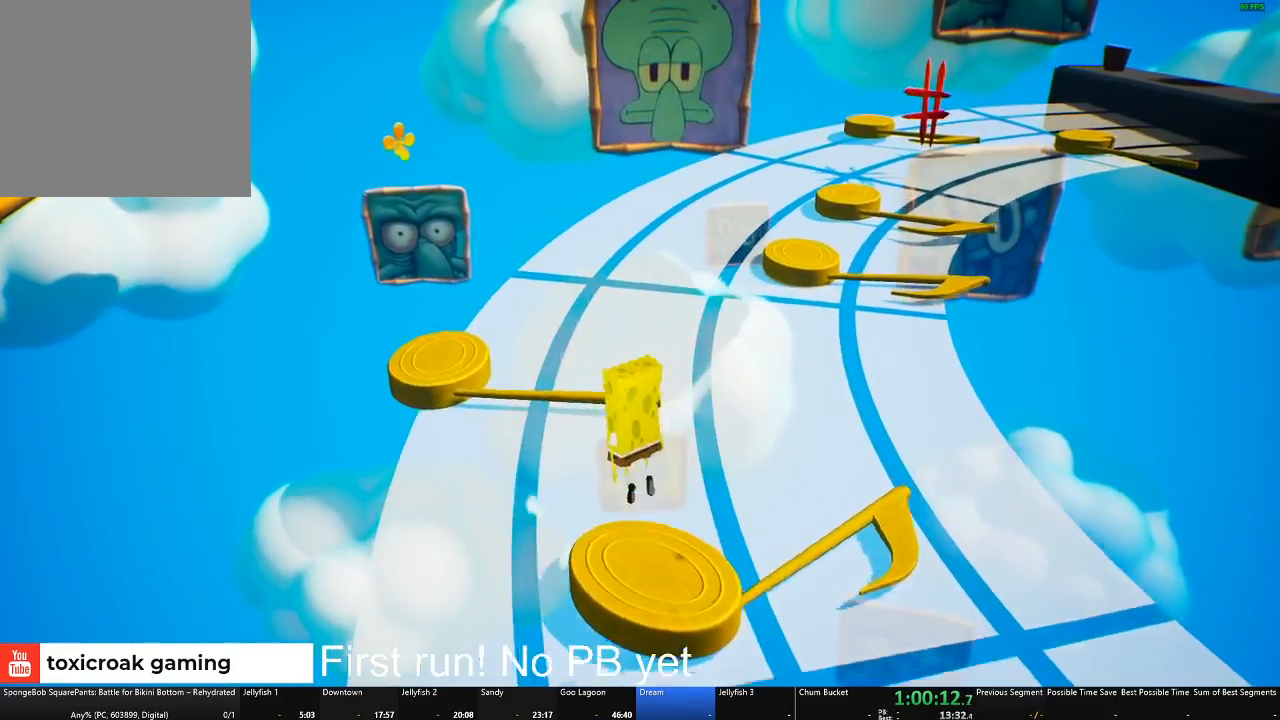
{"buttons": [], "left_stick": "up-left", "right_stick": "right", "events": [[17, "A", "up"], [117, "A", "down"], [217, "A", "up"], [400, "right_stick", "right"]]}
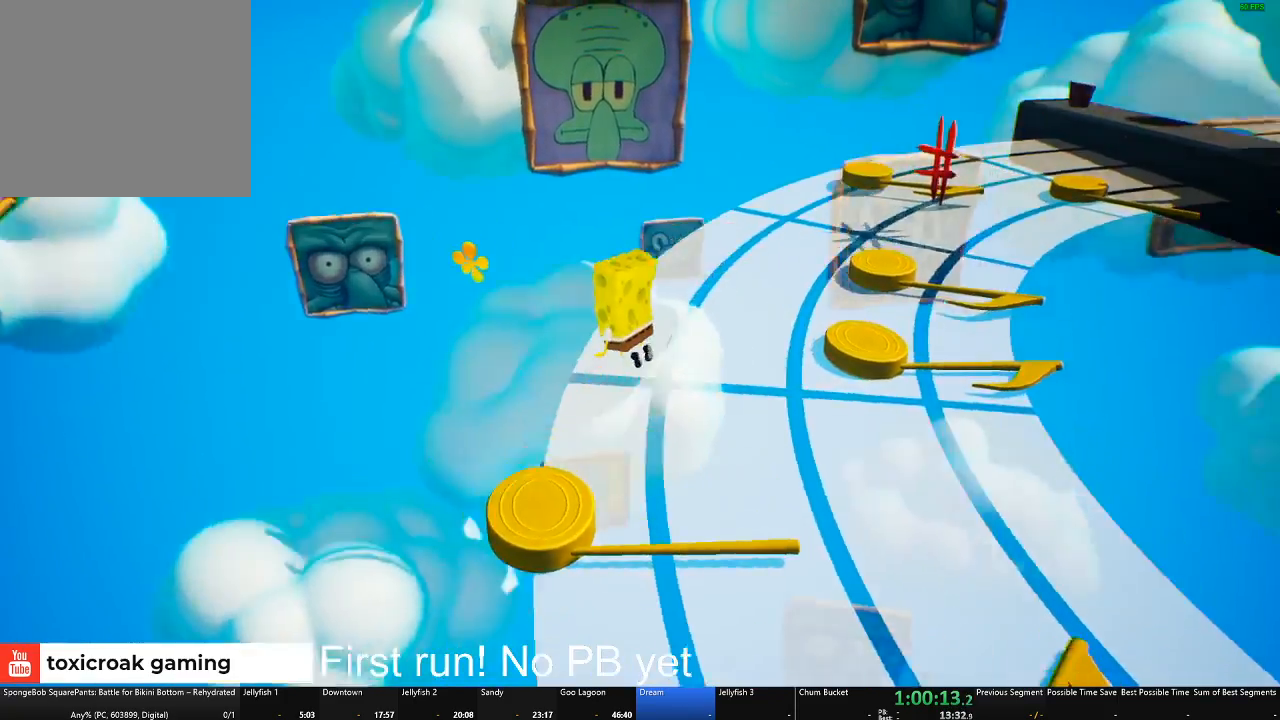
{"buttons": [], "left_stick": "up-right", "right_stick": "center", "events": [[216, "right_stick", "center"], [267, "left_stick", "up"], [467, "left_stick", "up-right"]]}
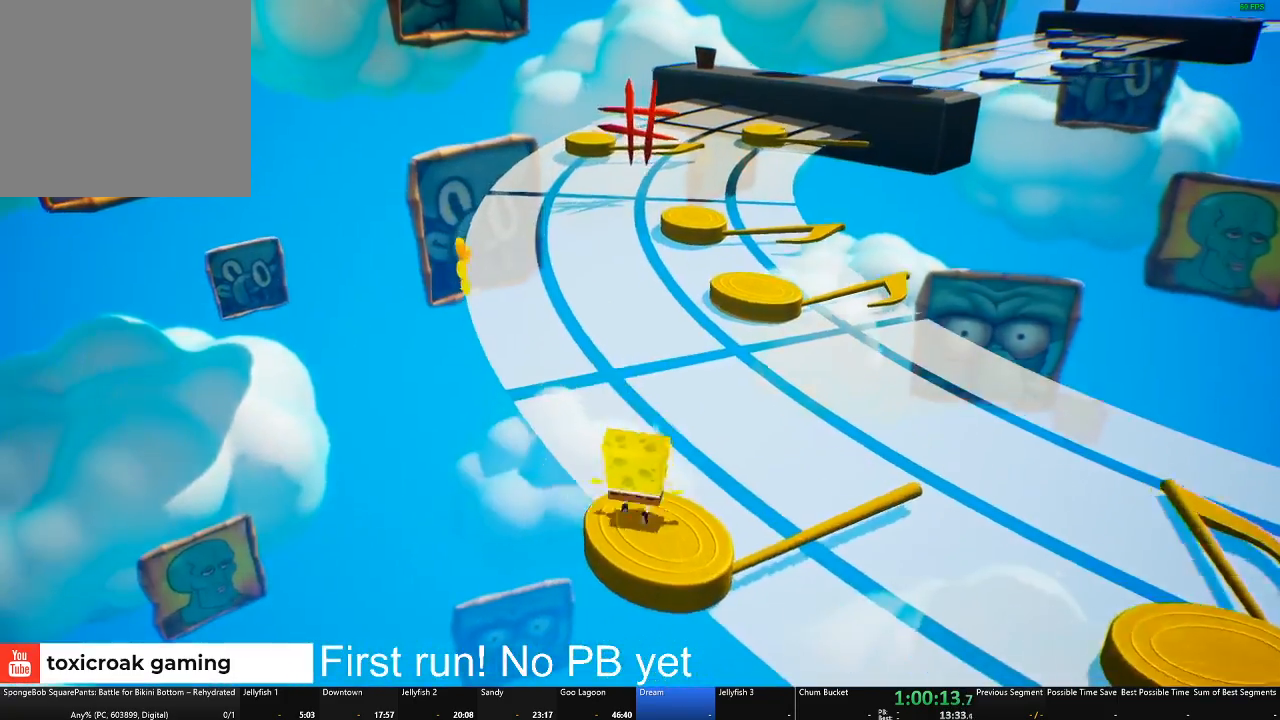
{"buttons": ["A"], "left_stick": "up-right", "right_stick": "center", "events": [[117, "A", "down"], [300, "A", "up"], [451, "A", "down"]]}
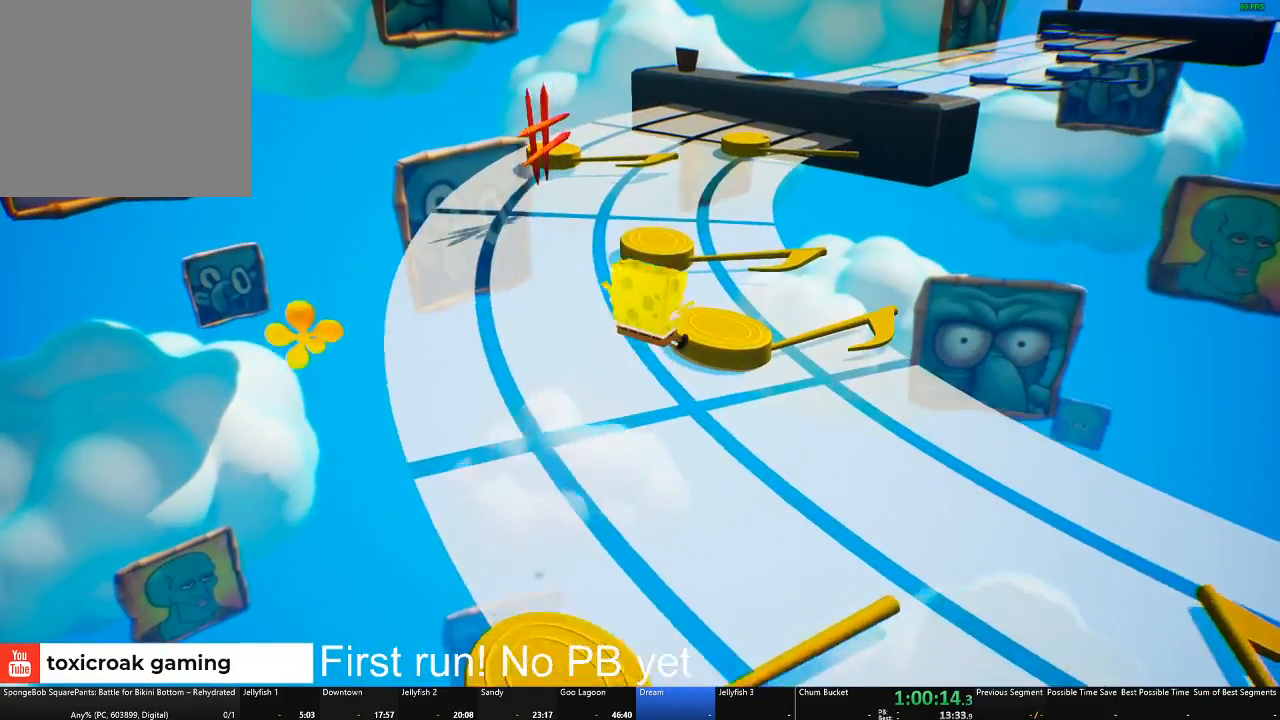
{"buttons": [], "left_stick": "up", "right_stick": "center", "events": [[33, "left_stick", "up"], [50, "A", "up"]]}
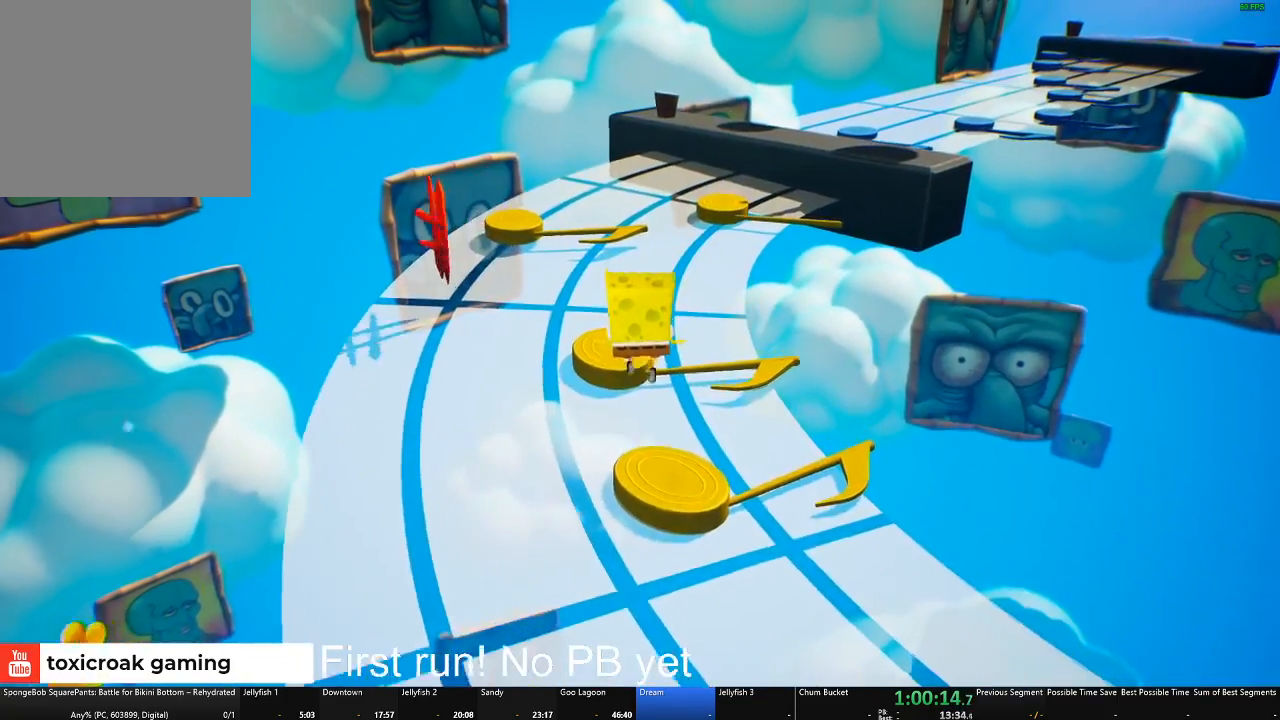
{"buttons": ["A"], "left_stick": "up", "right_stick": "center", "events": [[451, "A", "down"]]}
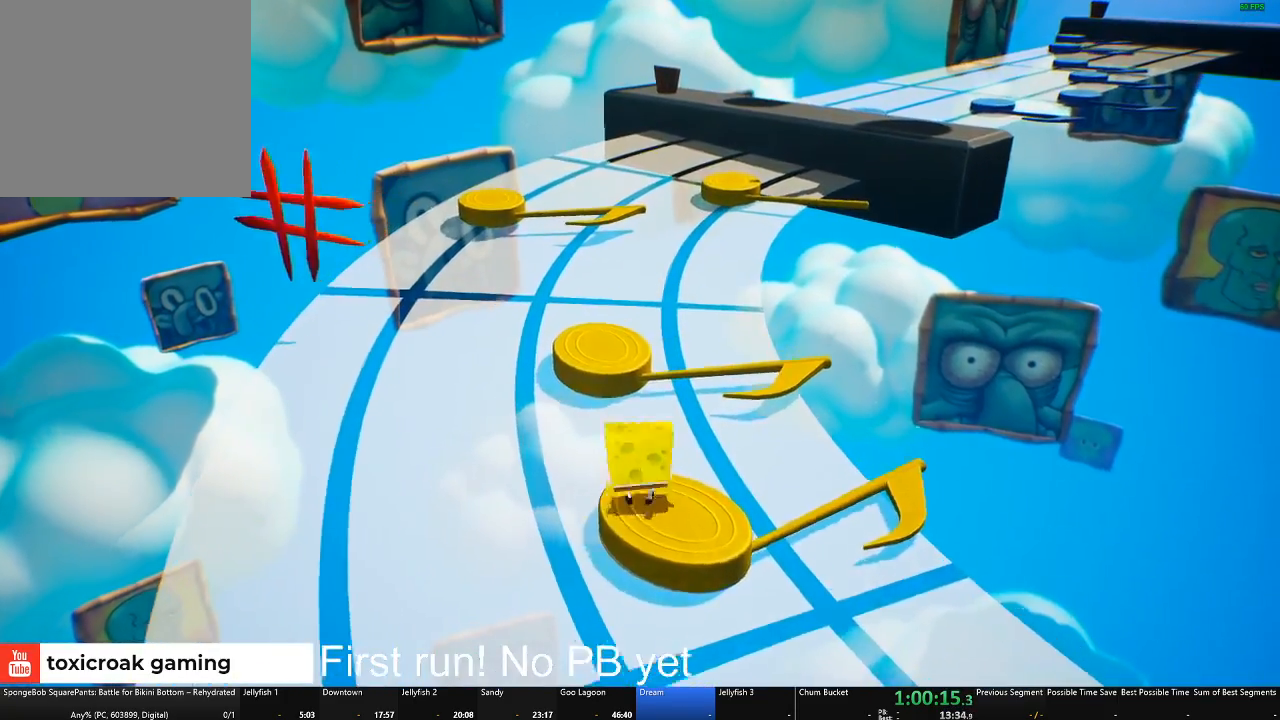
{"buttons": [], "left_stick": "up", "right_stick": "center", "events": [[216, "A", "up"]]}
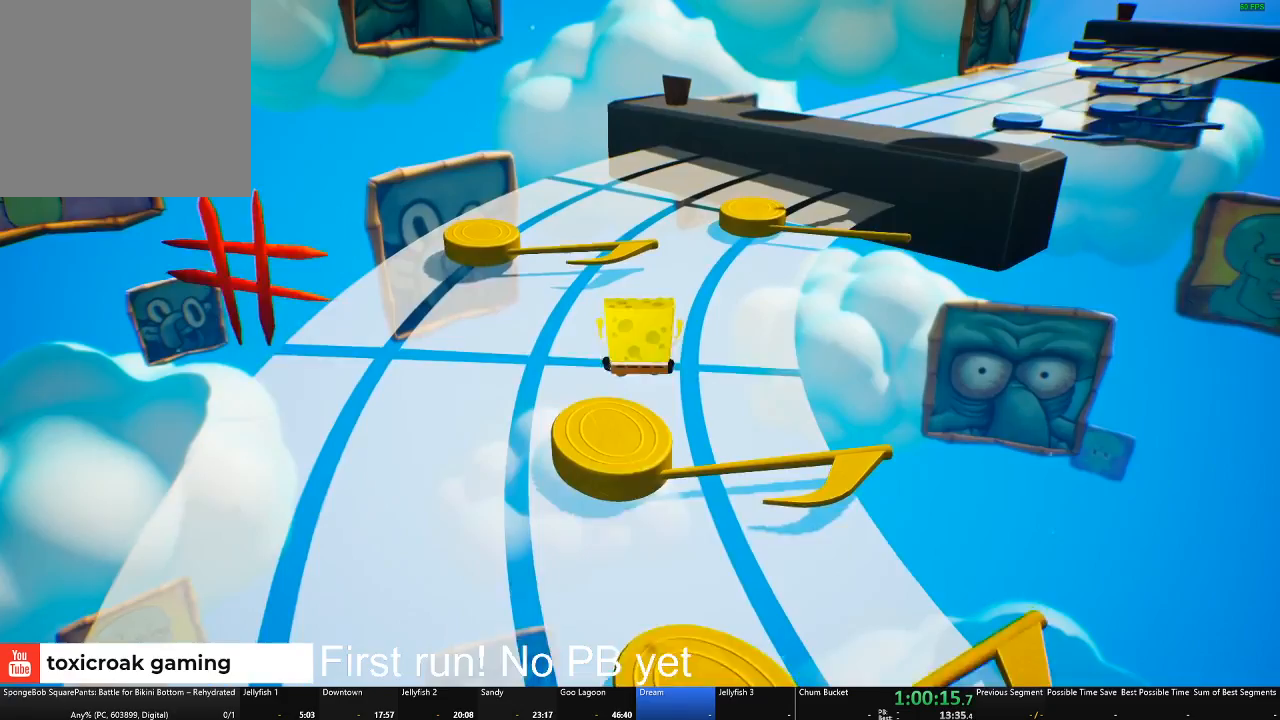
{"buttons": [], "left_stick": "up-left", "right_stick": "center", "events": [[50, "left_stick", "up-left"], [300, "A", "down"], [467, "A", "up"]]}
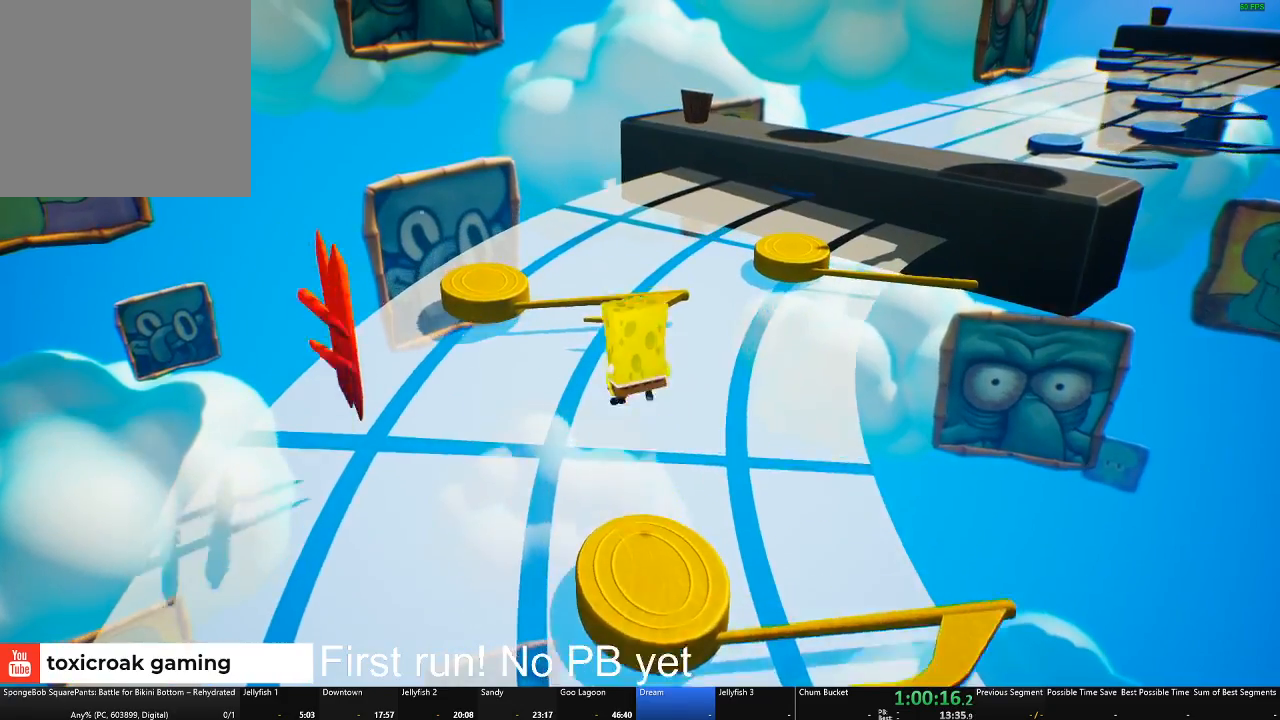
{"buttons": [], "left_stick": "up-left", "right_stick": "center", "events": [[216, "A", "down"], [383, "A", "up"]]}
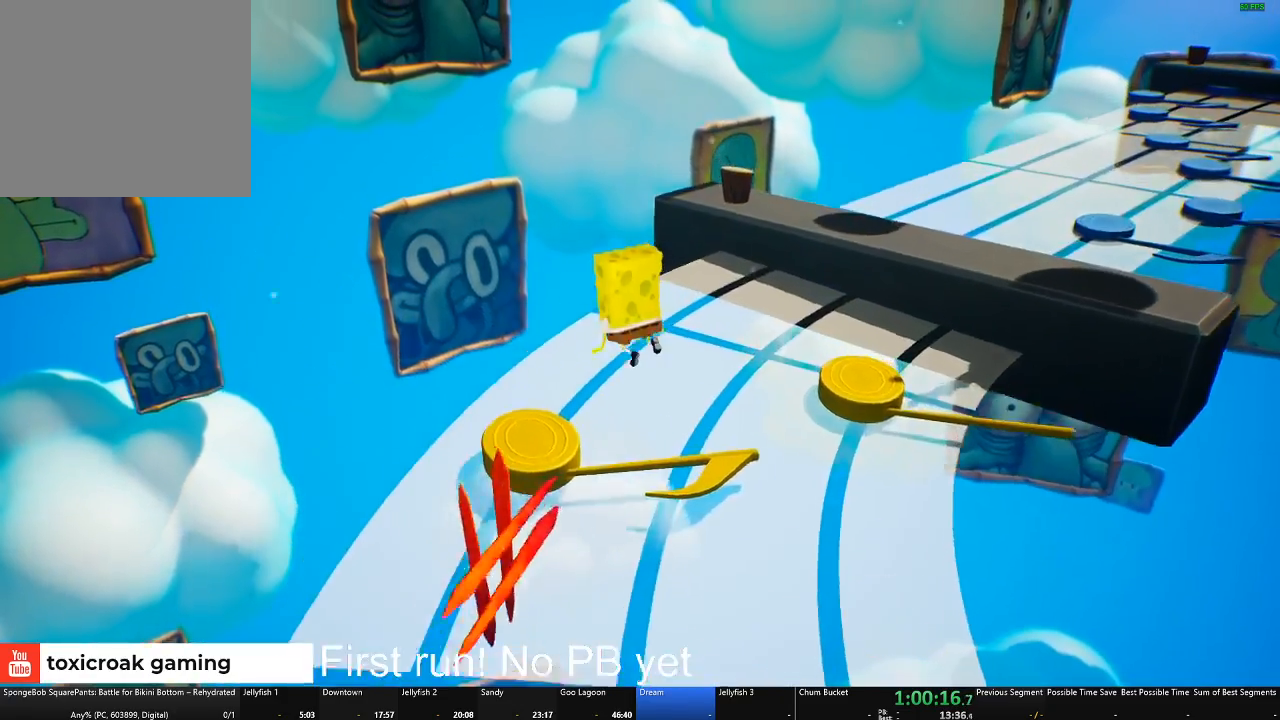
{"buttons": [], "left_stick": "up", "right_stick": "right", "events": [[17, "X", "down"], [100, "X", "up"], [250, "right_stick", "right"], [417, "left_stick", "up"]]}
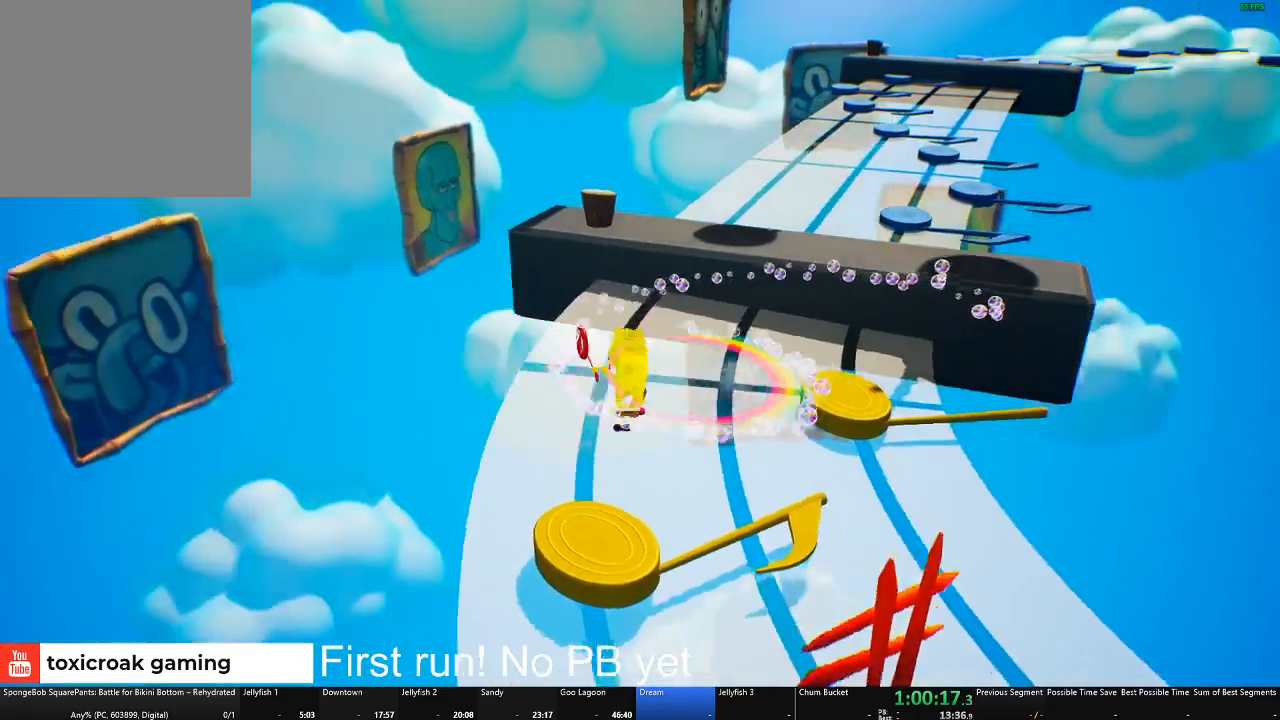
{"buttons": ["A"], "left_stick": "up-right", "right_stick": "center", "events": [[16, "left_stick", "up-right"], [116, "right_stick", "center"], [450, "A", "down"]]}
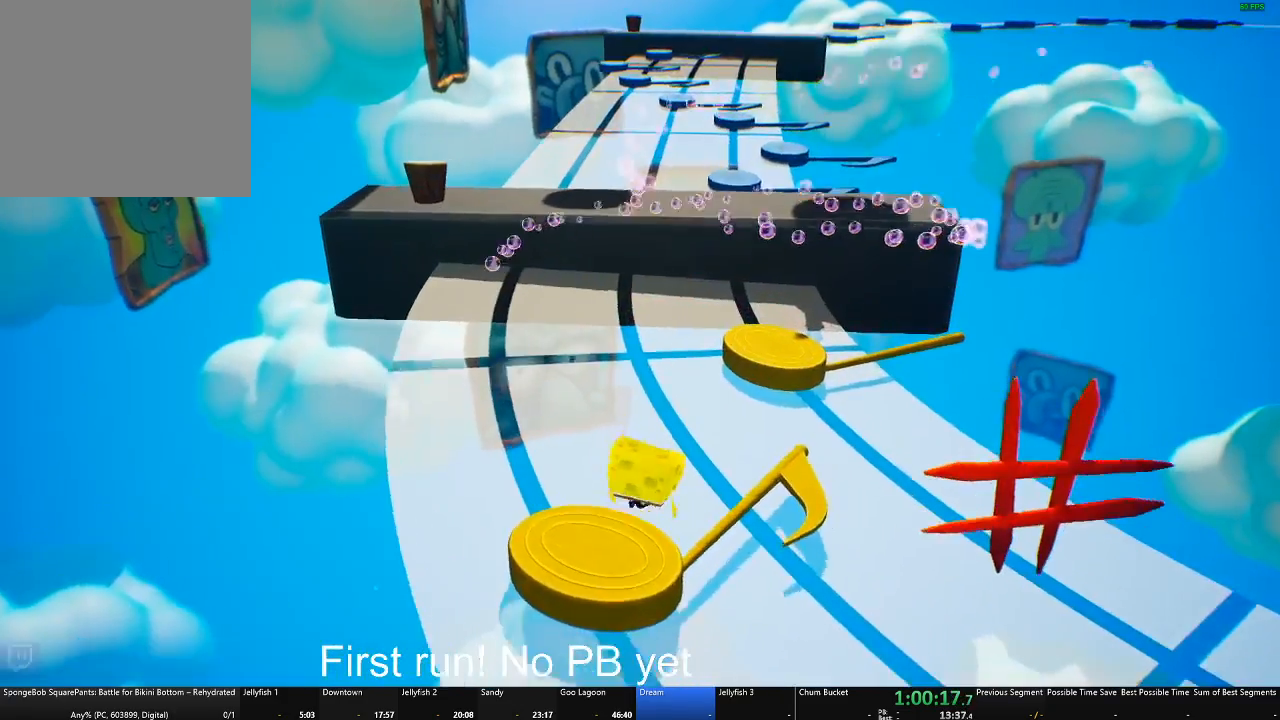
{"buttons": [], "left_stick": "up-right", "right_stick": "center", "events": [[67, "A", "up"], [167, "A", "down"], [267, "A", "up"]]}
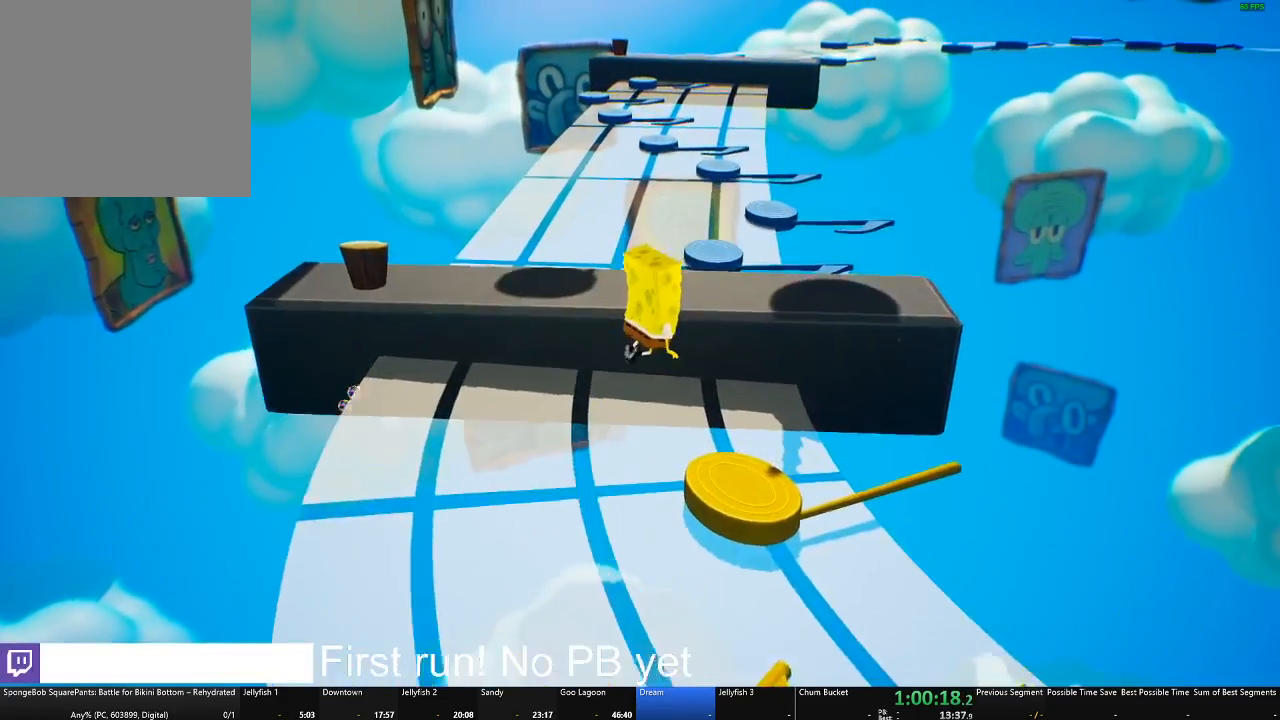
{"buttons": [], "left_stick": "up", "right_stick": "center", "events": [[250, "left_stick", "up"]]}
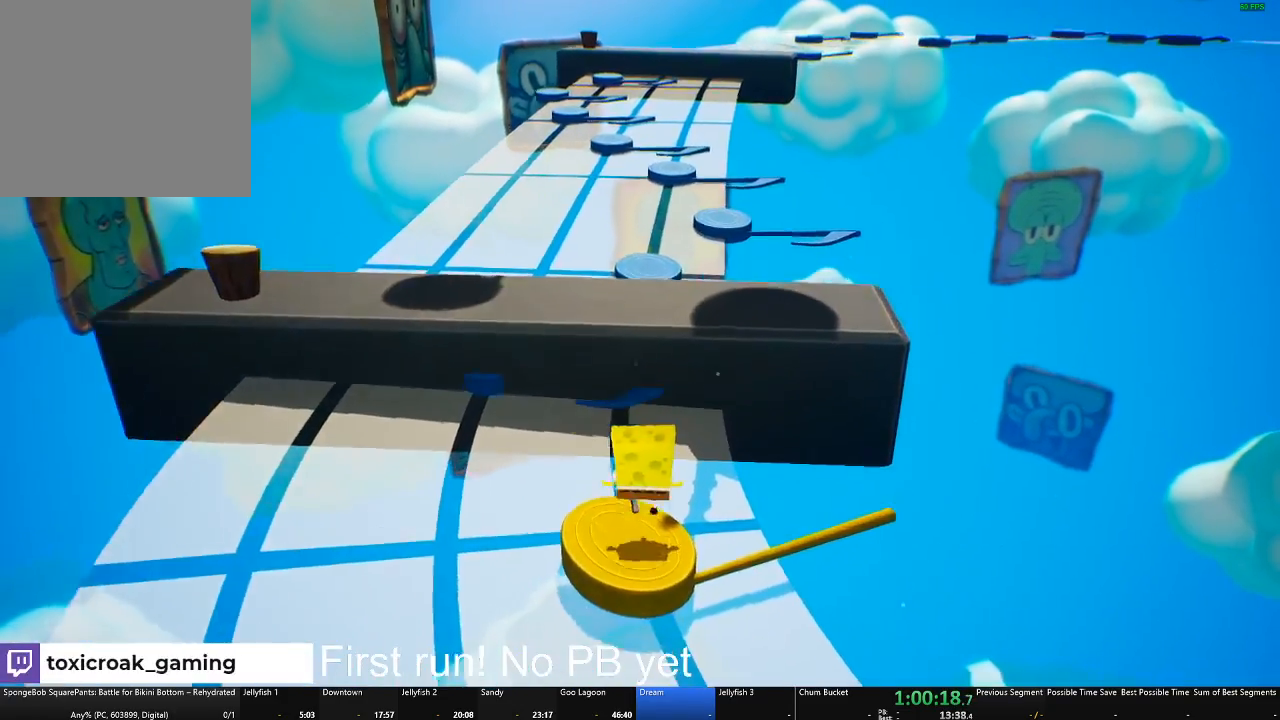
{"buttons": [], "left_stick": "up-right", "right_stick": "center", "events": [[67, "A", "down"], [167, "A", "up"], [284, "A", "down"], [317, "A", "up"], [501, "left_stick", "up-right"]]}
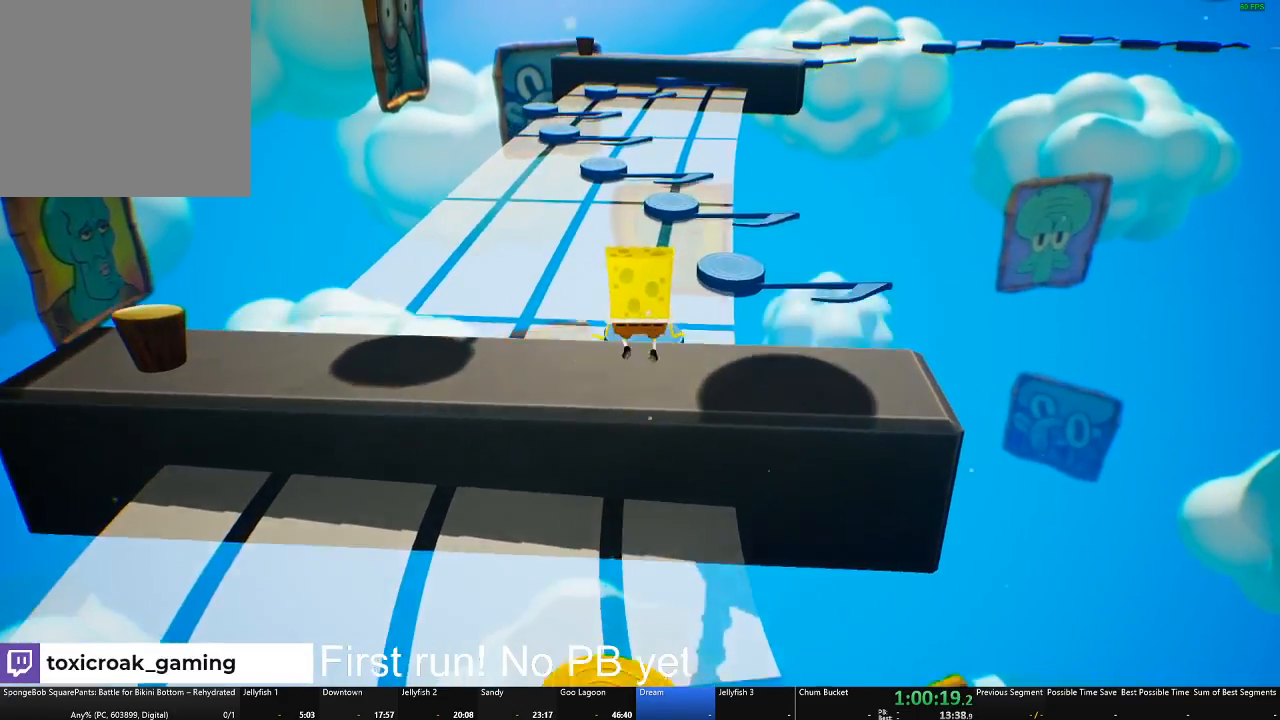
{"buttons": [], "left_stick": "up-right", "right_stick": "center", "events": []}
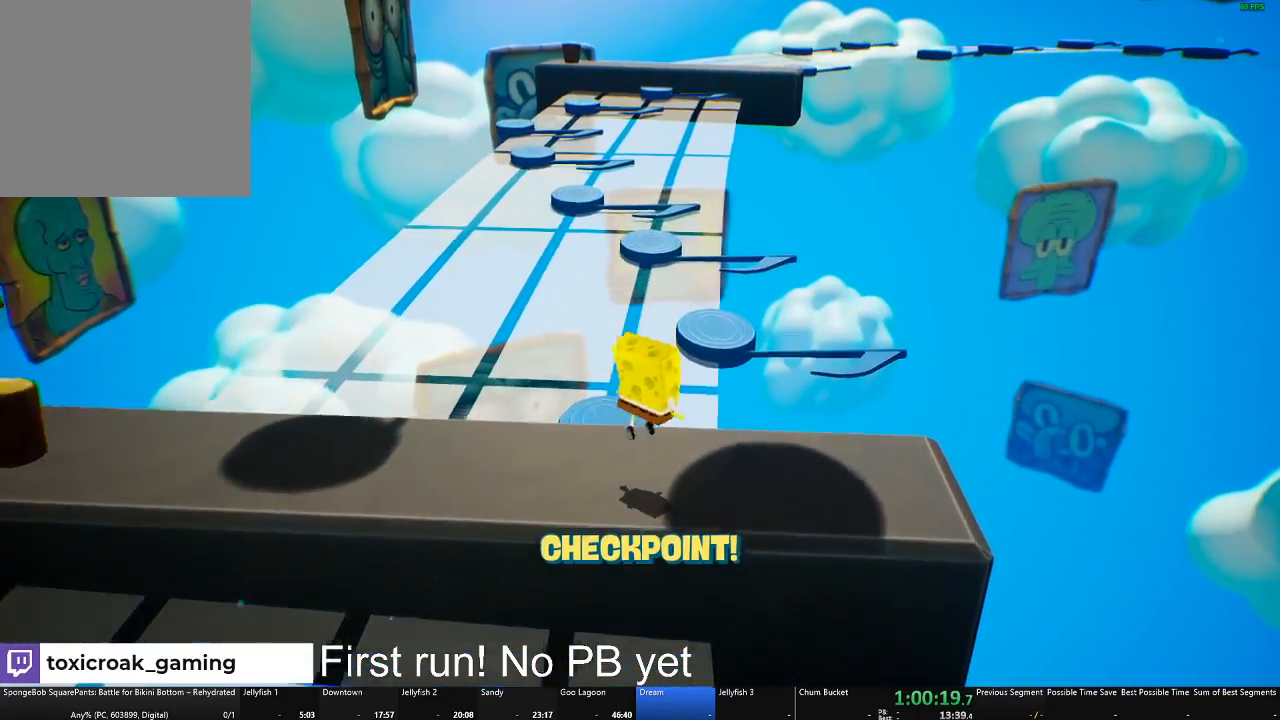
{"buttons": [], "left_stick": "up", "right_stick": "center", "events": [[67, "left_stick", "up"], [351, "A", "down"], [501, "A", "up"]]}
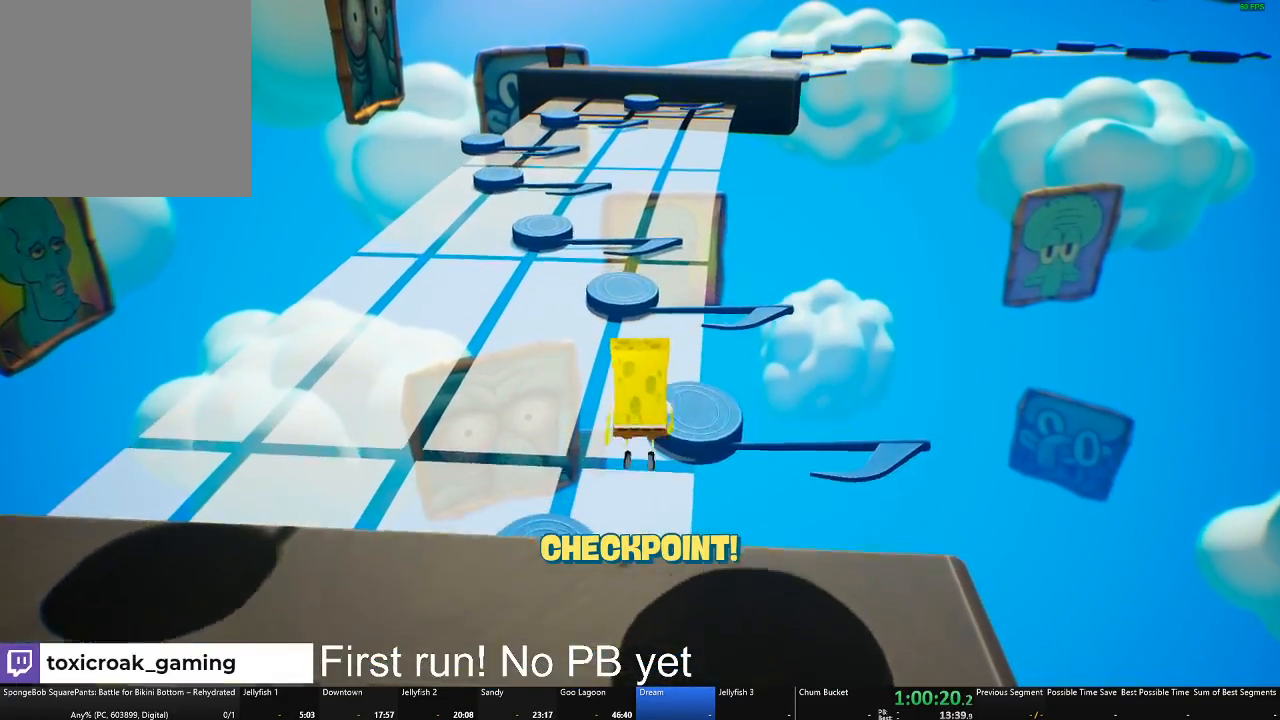
{"buttons": [], "left_stick": "up", "right_stick": "center", "events": [[133, "A", "down"], [217, "A", "up"]]}
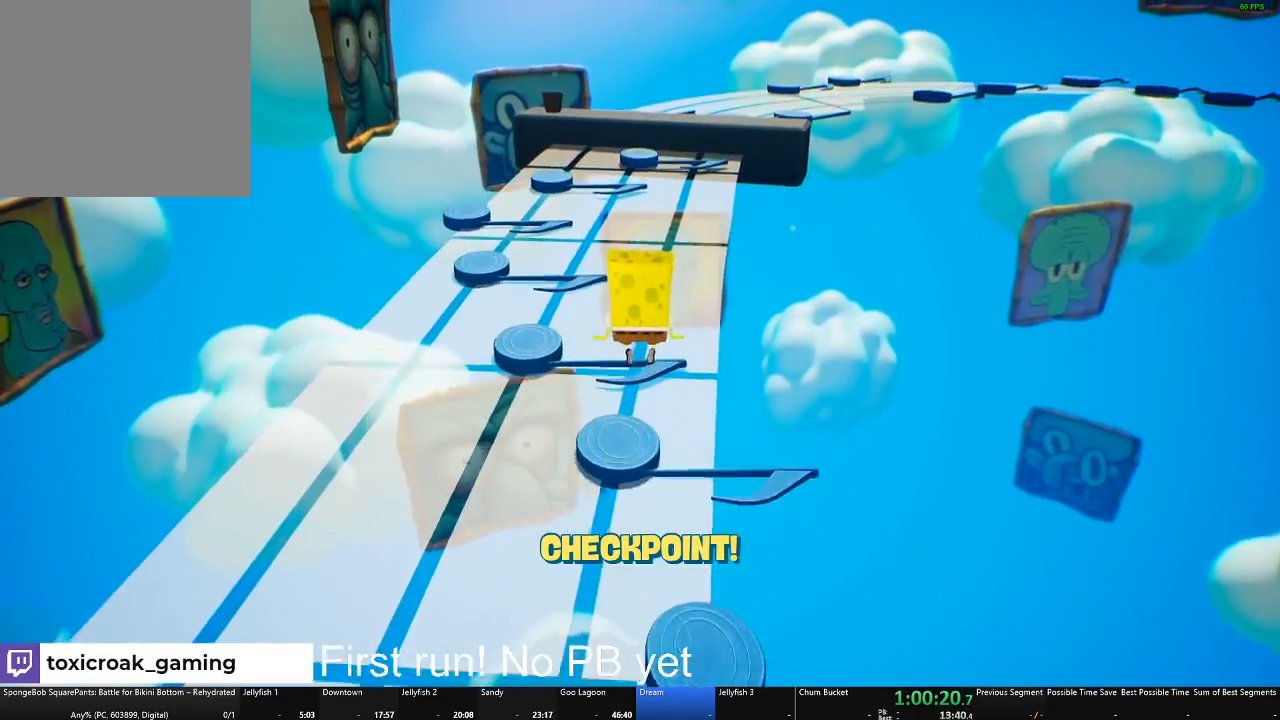
{"buttons": [], "left_stick": "up-left", "right_stick": "center", "events": [[301, "left_stick", "up-left"]]}
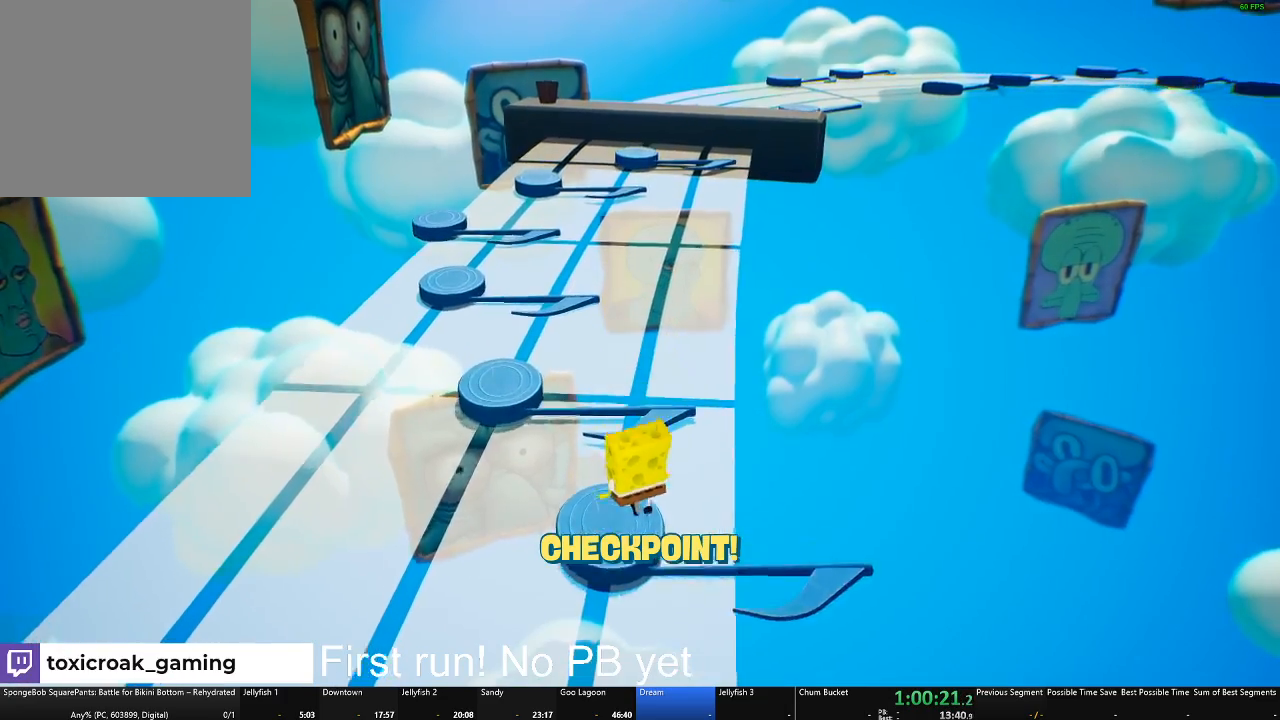
{"buttons": [], "left_stick": "up-left", "right_stick": "center", "events": [[150, "A", "down"], [267, "A", "up"]]}
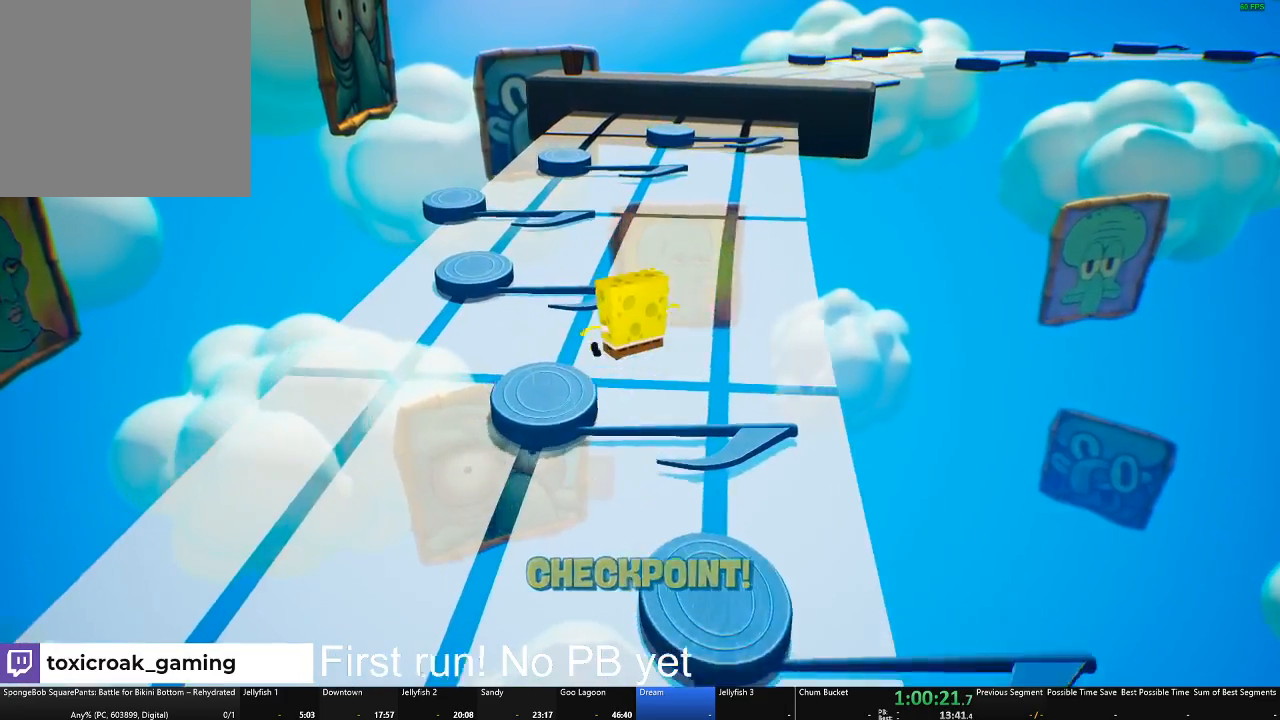
{"buttons": ["A"], "left_stick": "up-left", "right_stick": "center", "events": [[434, "A", "down"]]}
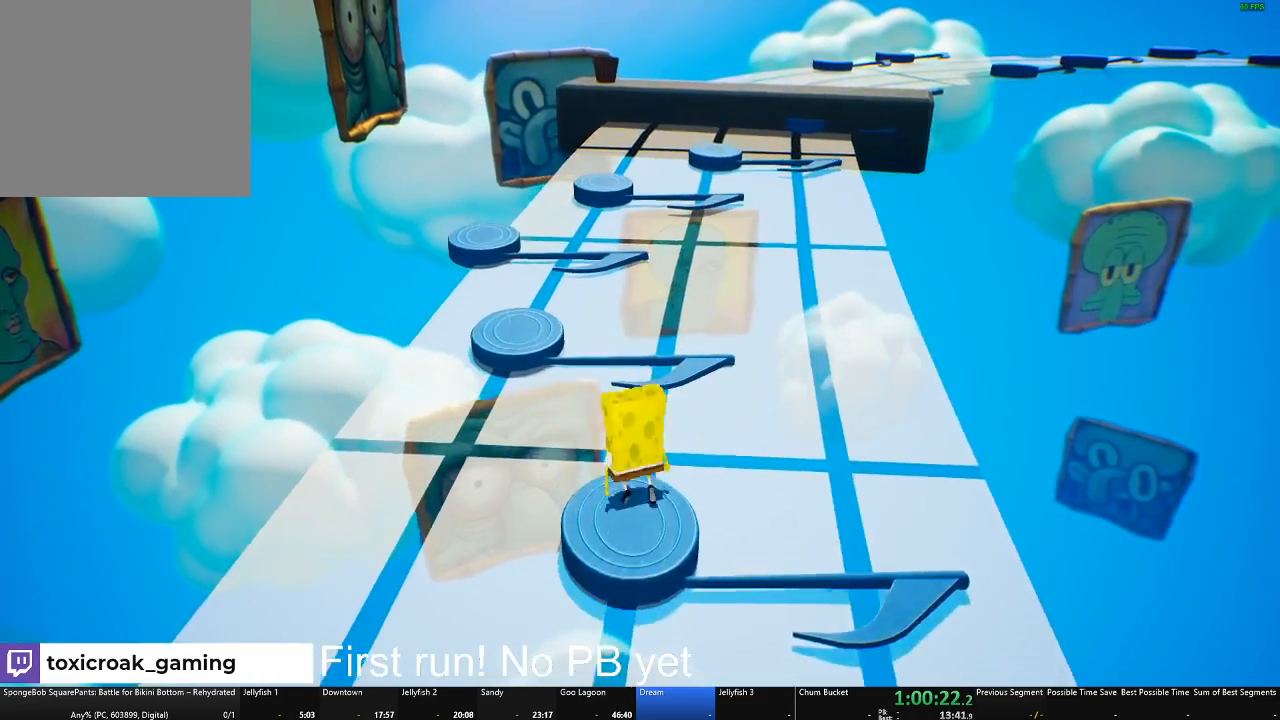
{"buttons": [], "left_stick": "up-left", "right_stick": "center", "events": [[150, "A", "up"]]}
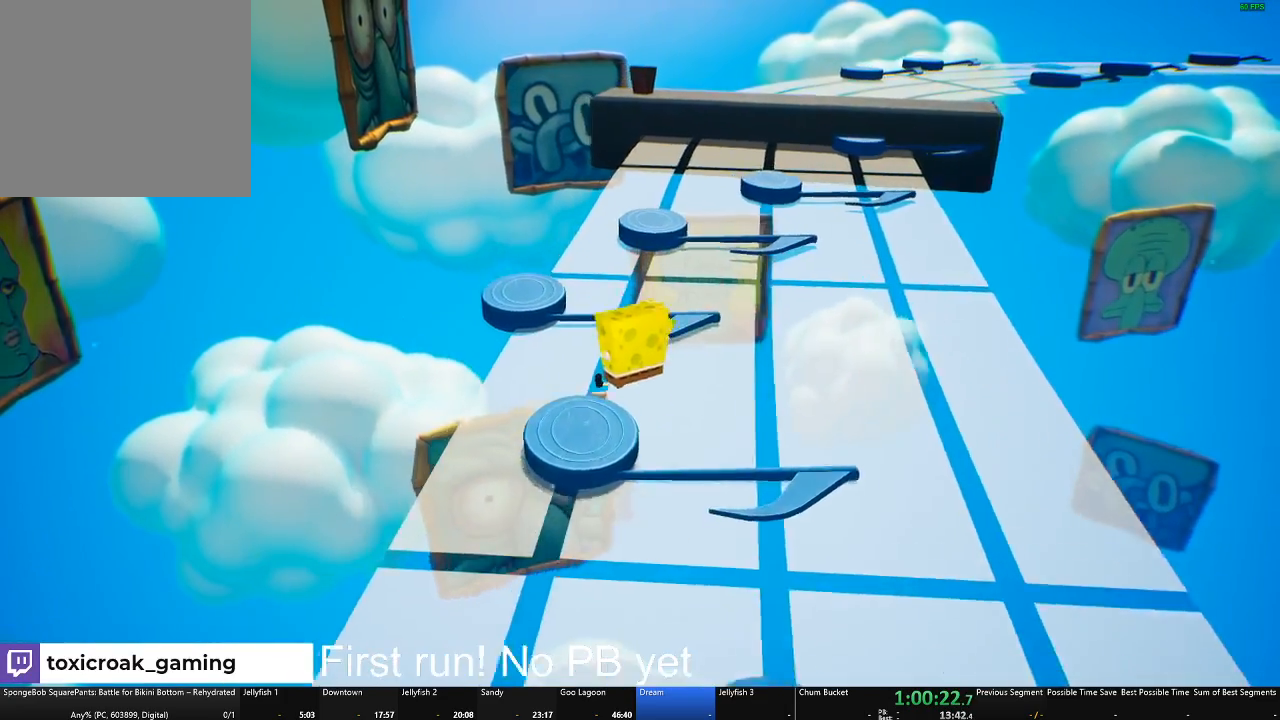
{"buttons": [], "left_stick": "up-left", "right_stick": "center", "events": [[184, "A", "down"], [317, "A", "up"]]}
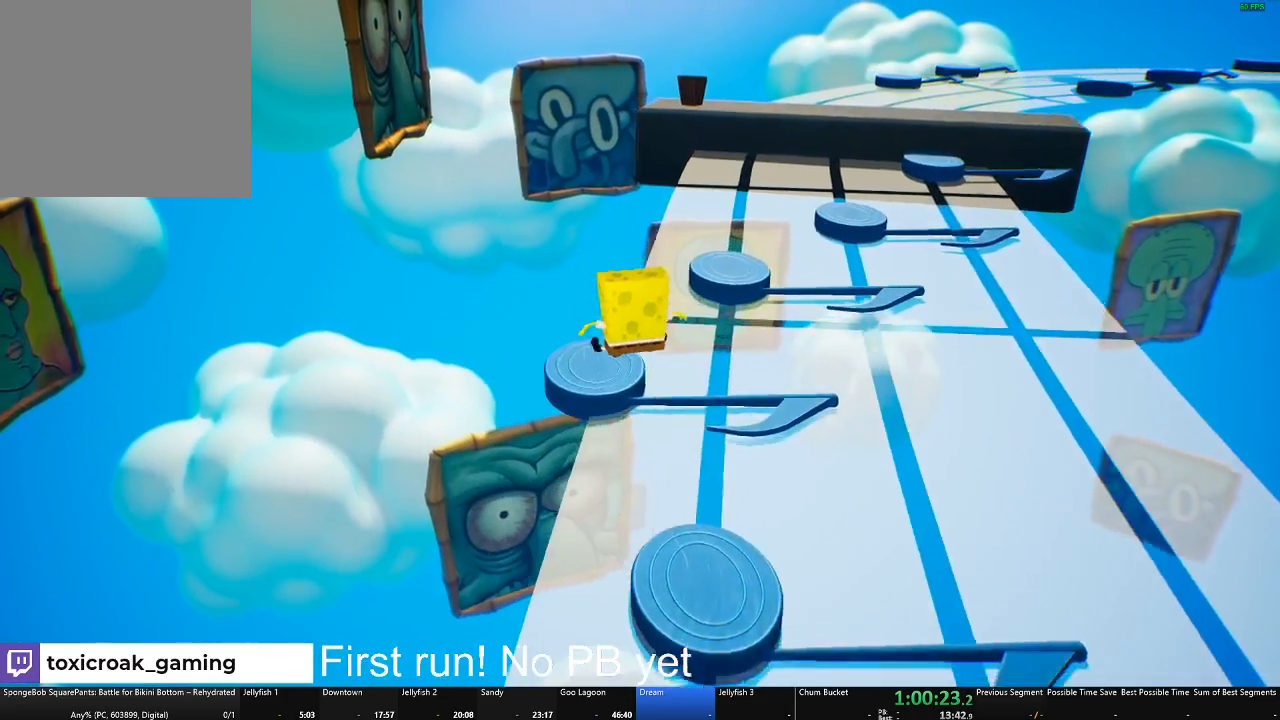
{"buttons": ["A"], "left_stick": "up-right", "right_stick": "center", "events": [[33, "left_stick", "up"], [250, "left_stick", "up-right"], [450, "A", "down"]]}
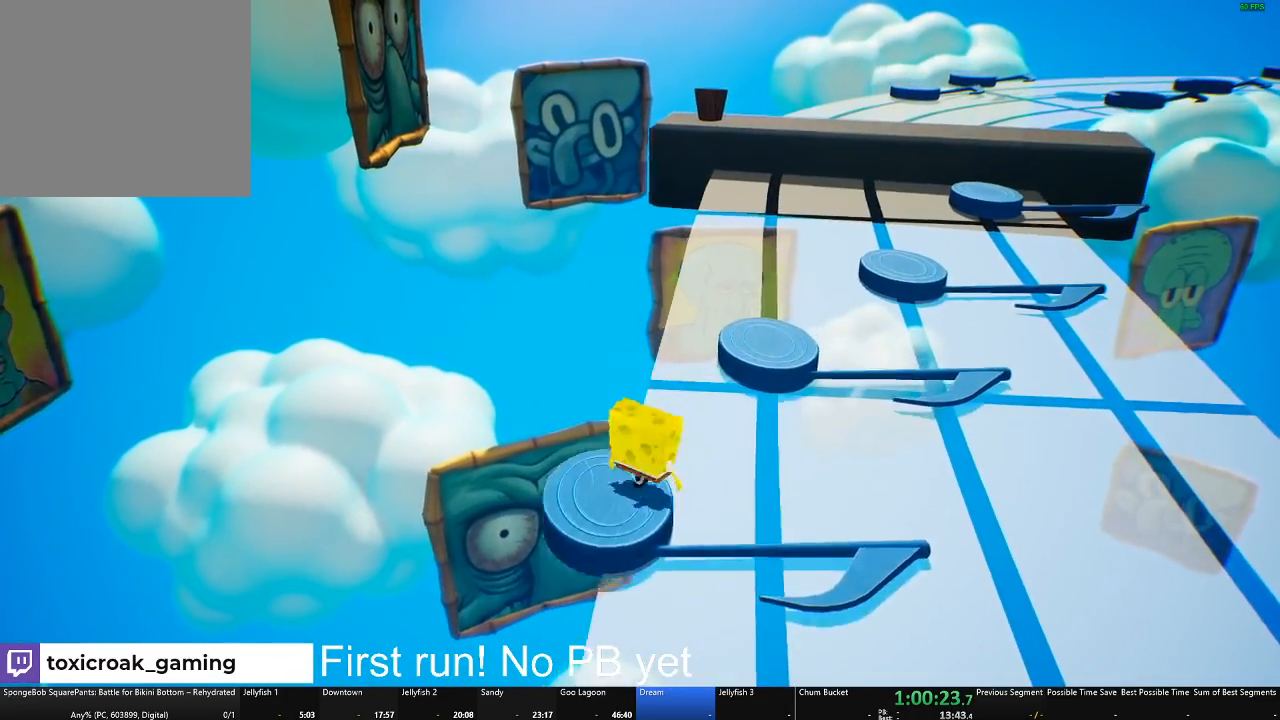
{"buttons": [], "left_stick": "up-right", "right_stick": "center", "events": [[67, "A", "up"]]}
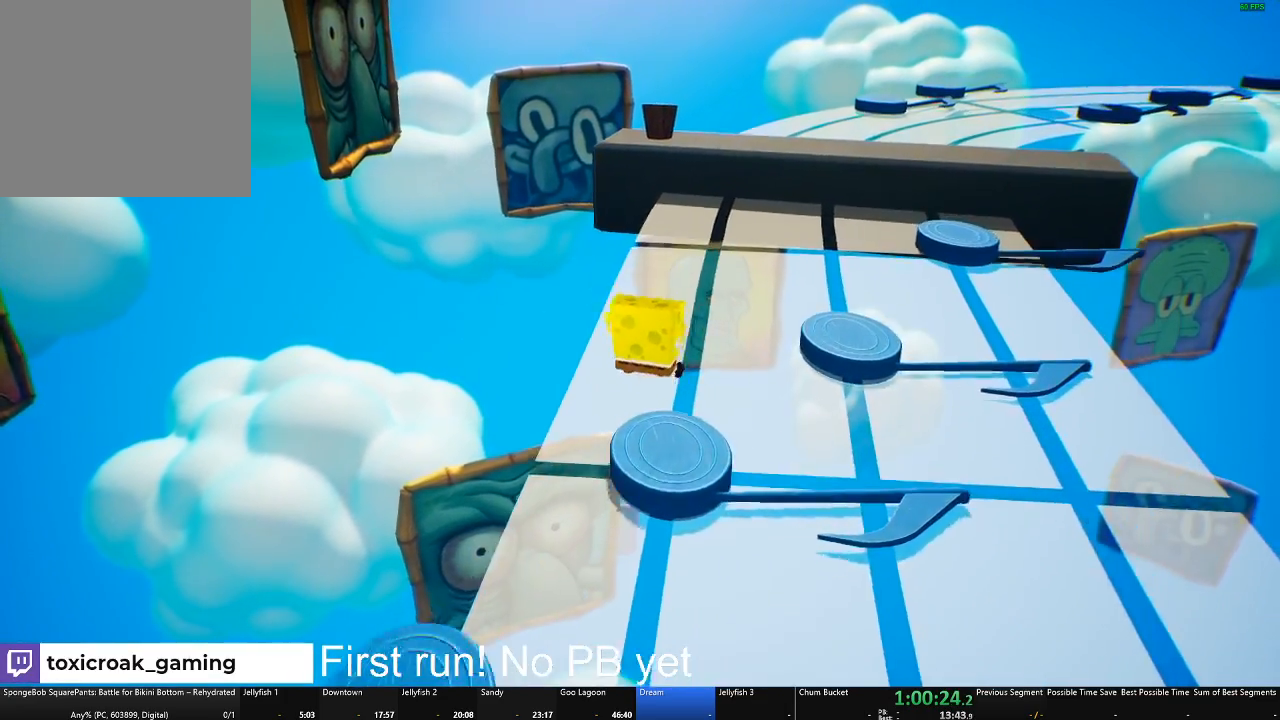
{"buttons": [], "left_stick": "right", "right_stick": "center", "events": [[200, "A", "down"], [283, "A", "up"], [417, "left_stick", "right"]]}
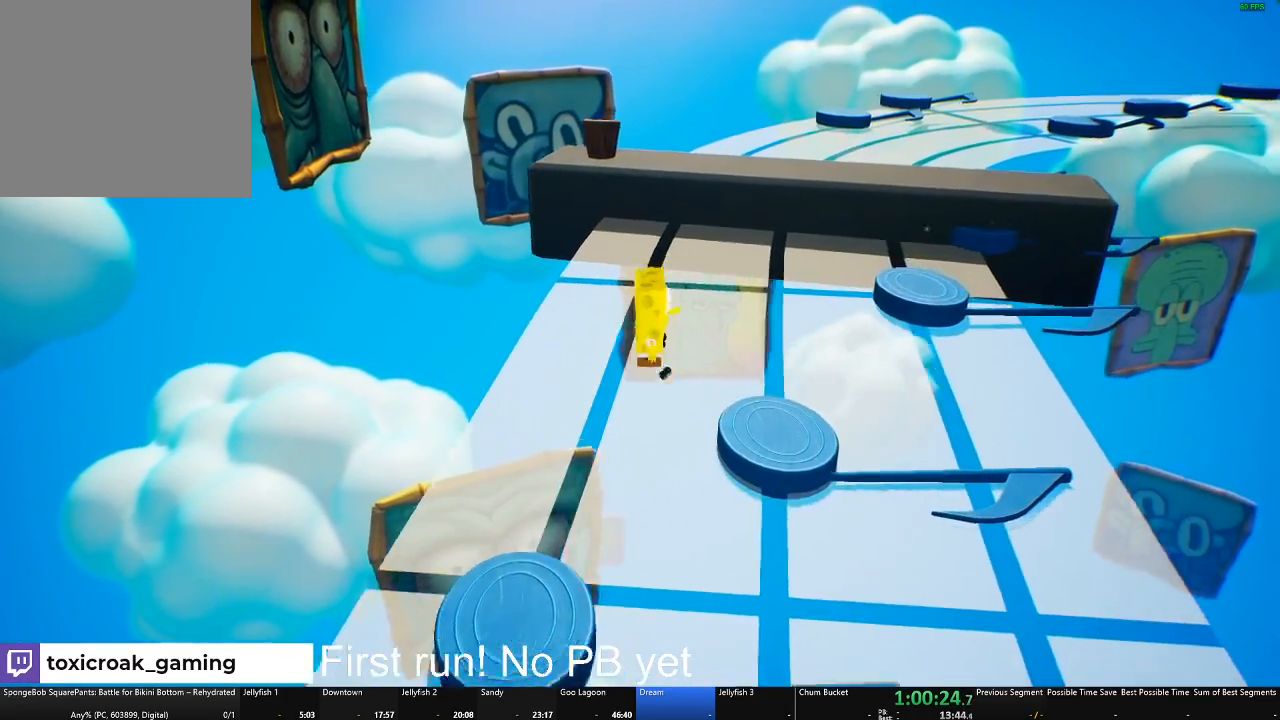
{"buttons": ["A"], "left_stick": "up-right", "right_stick": "center", "events": [[217, "left_stick", "up-right"], [451, "A", "down"]]}
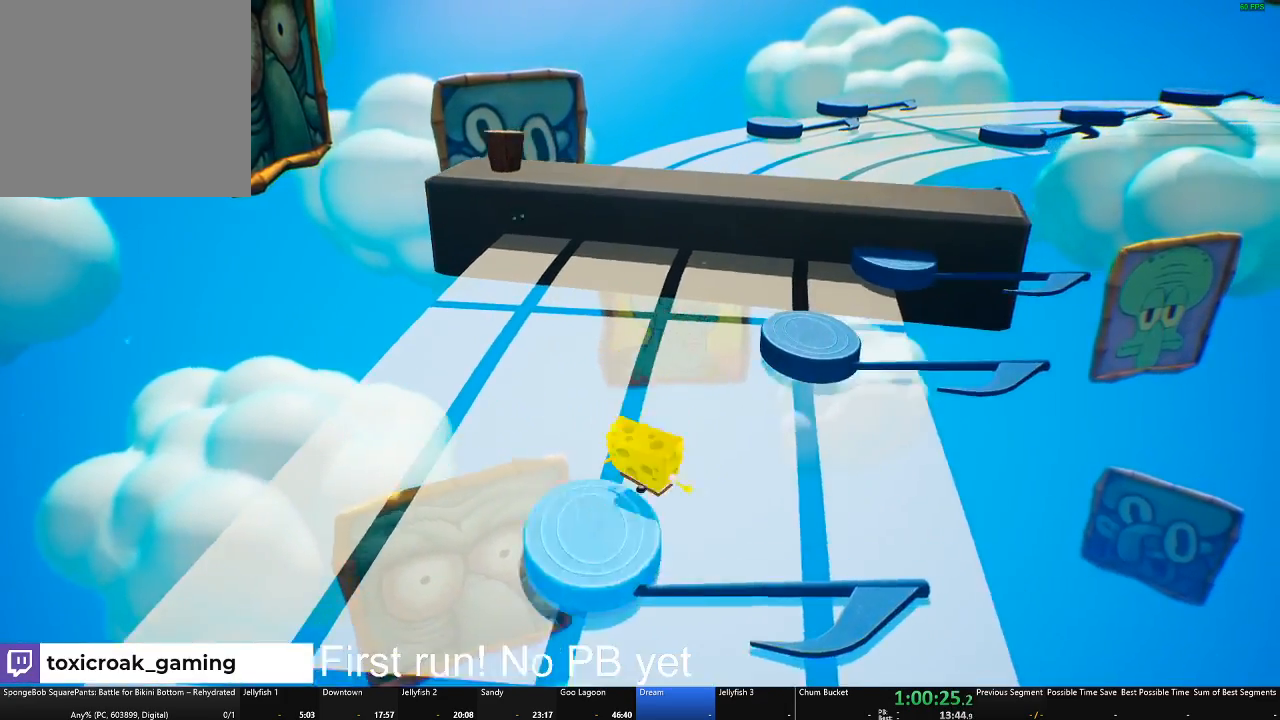
{"buttons": [], "left_stick": "up", "right_stick": "center", "events": [[83, "A", "up"], [367, "left_stick", "up"]]}
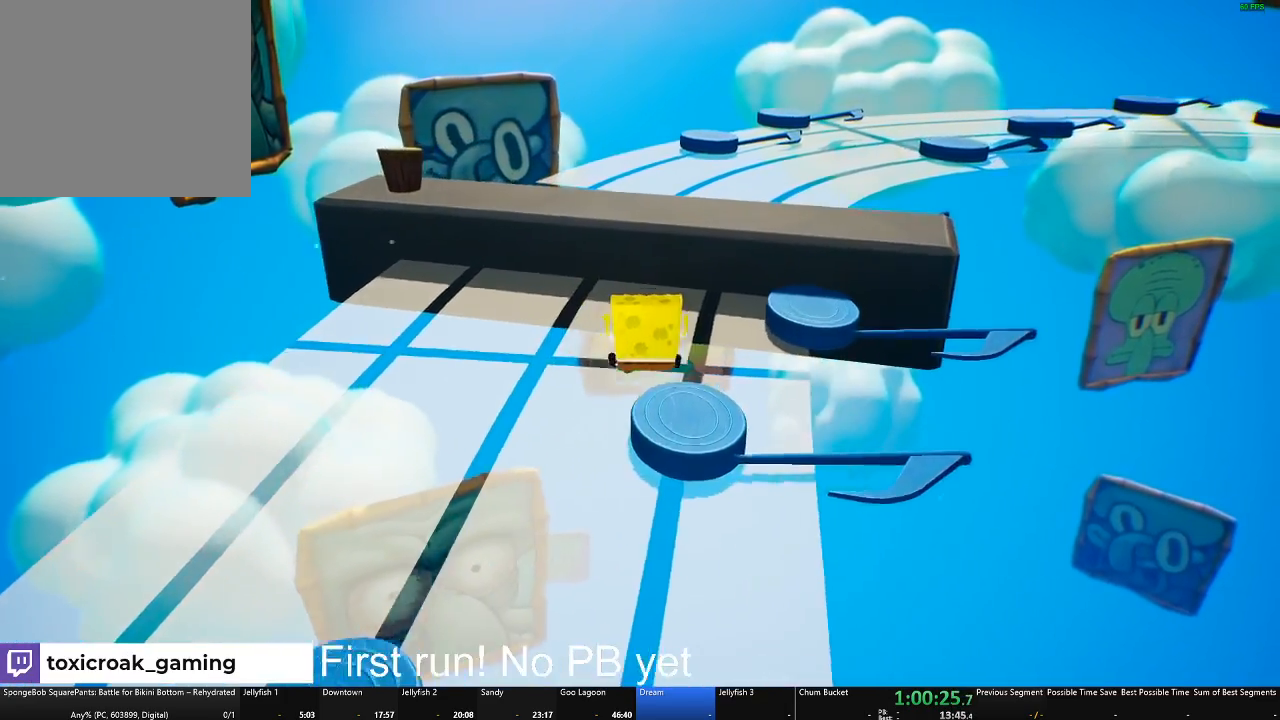
{"buttons": [], "left_stick": "up-right", "right_stick": "center", "events": [[17, "left_stick", "up-right"], [267, "A", "down"], [401, "A", "up"]]}